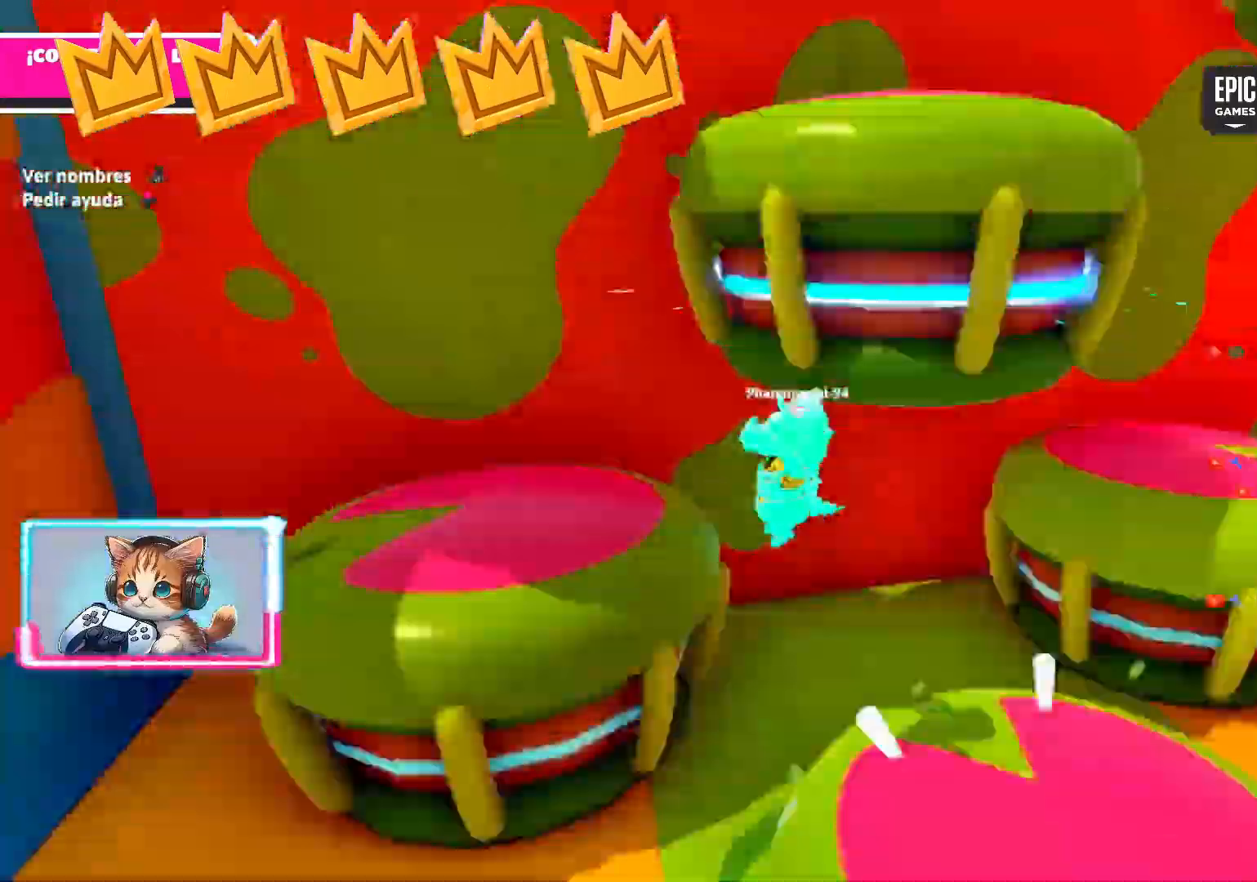
Gameplay with a controller (PlayStation layout); each line is a JSON object with the inputs held at the frame after it (dt_ms = milliseconds from this image to that frame). "events" lists button and stick changes between this image and that frame as [ms after this image, input, new state], when the widget could be followed in between.
{"dt_ms": 1000, "buttons": [], "left_stick": "up", "right_stick": "center"}
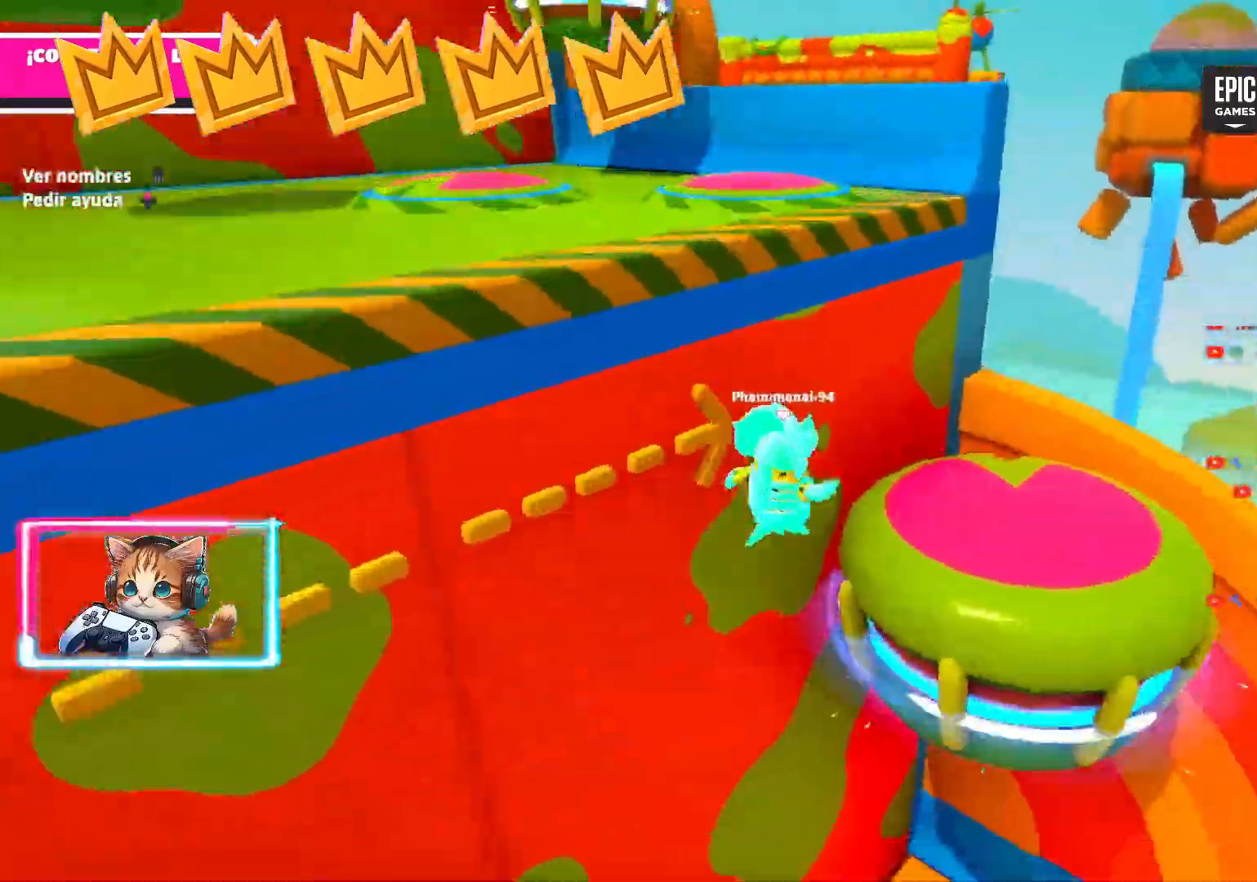
{"dt_ms": 500, "buttons": [], "left_stick": "up-left", "right_stick": "center", "events": [[17, "SQUARE", "down"], [67, "SQUARE", "up"], [183, "right_stick", "up-left"], [233, "left_stick", "up-left"], [267, "right_stick", "center"]]}
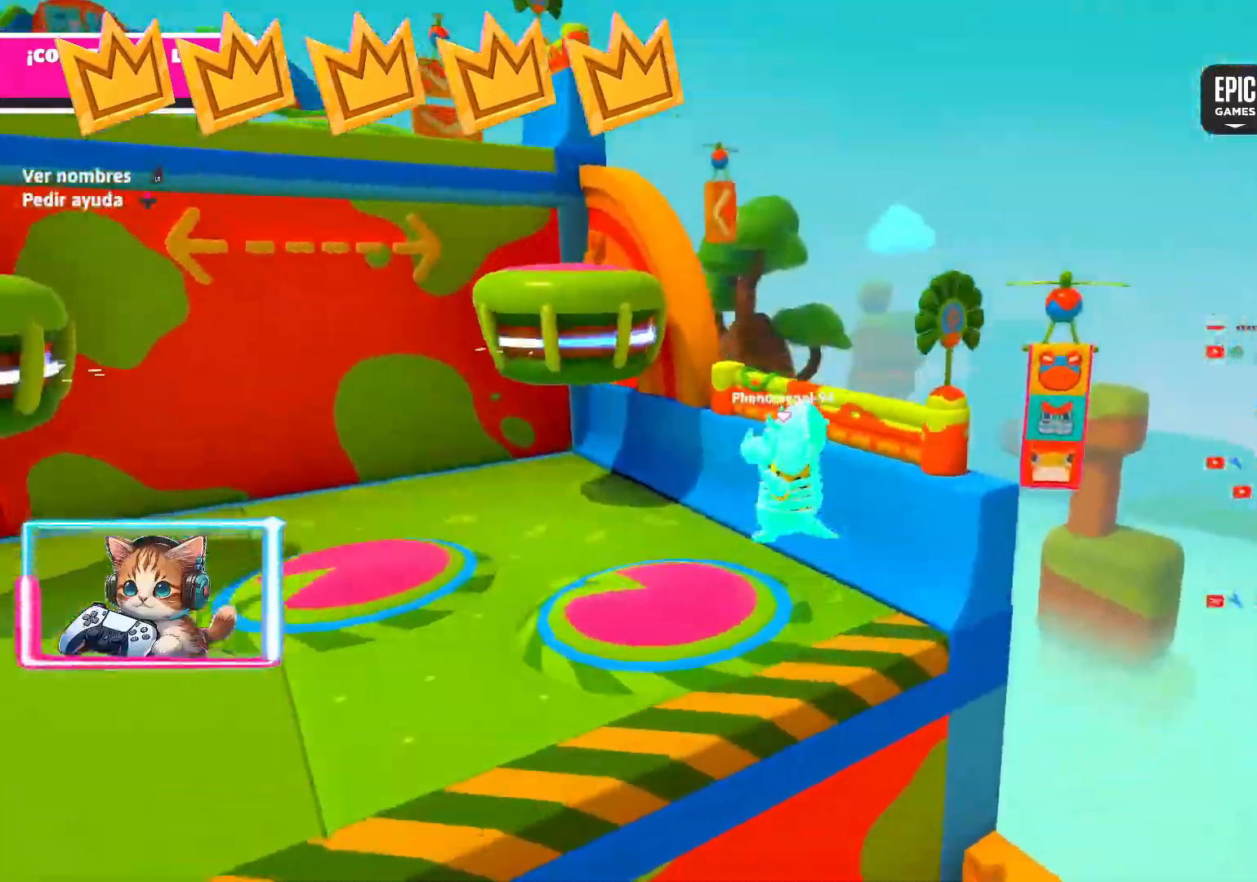
{"dt_ms": 500, "buttons": ["SQUARE"], "left_stick": "up-left", "right_stick": "center", "events": [[17, "SQUARE", "down"], [50, "SQUARE", "up"], [200, "left_stick", "up"], [483, "SQUARE", "down"], [483, "left_stick", "up-left"]]}
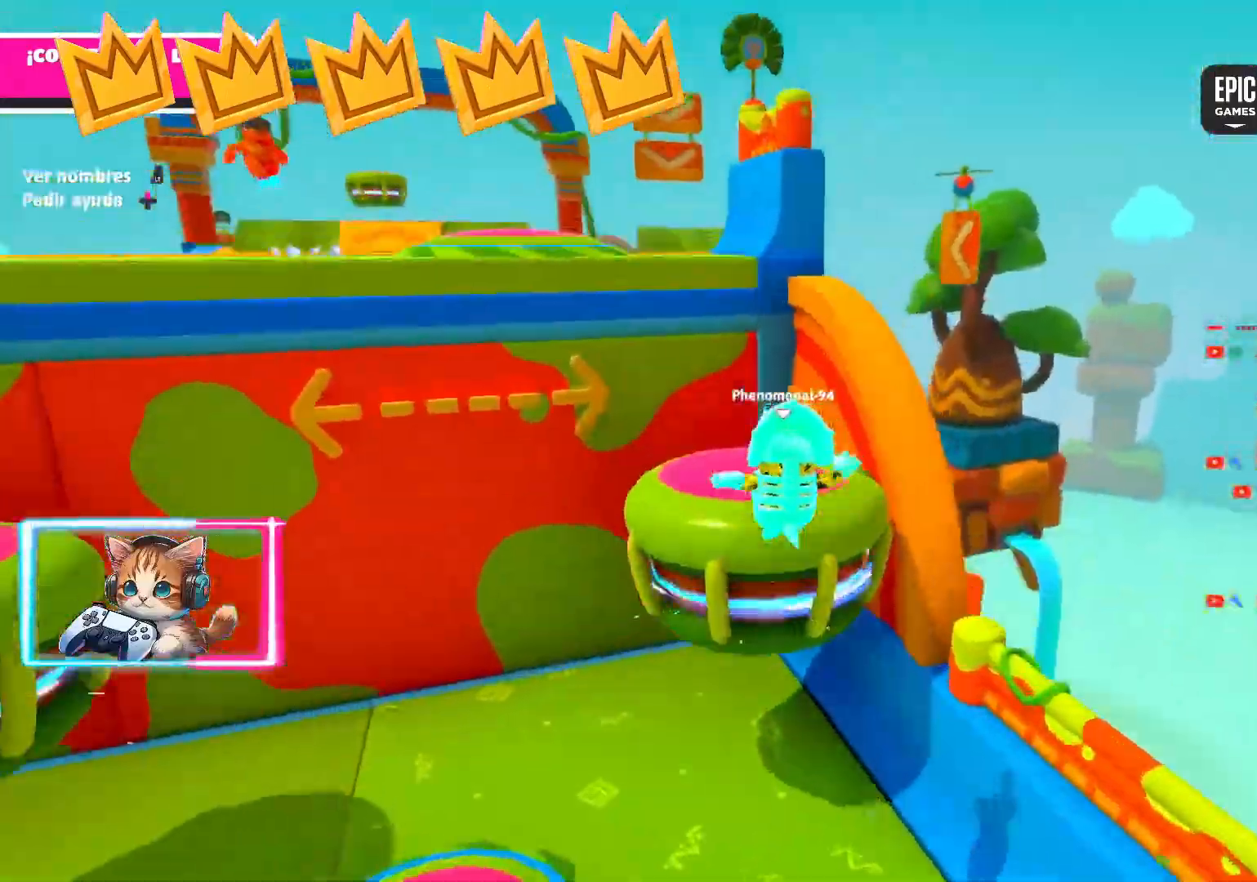
{"dt_ms": 500, "buttons": [], "left_stick": "up-left", "right_stick": "center", "events": [[50, "SQUARE", "up"], [317, "SQUARE", "down"], [367, "SQUARE", "up"]]}
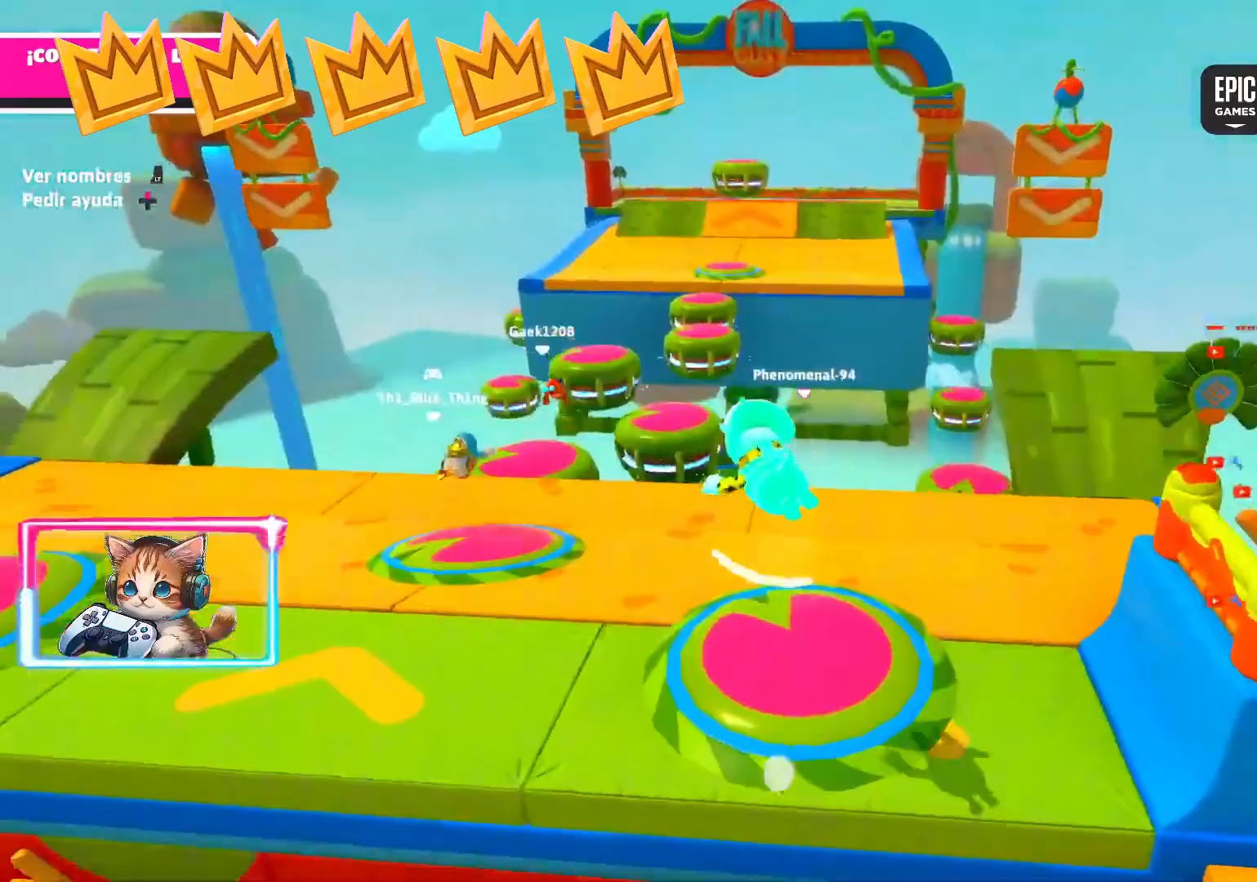
{"dt_ms": 500, "buttons": [], "left_stick": "up", "right_stick": "center", "events": [[17, "right_stick", "down-left"], [83, "right_stick", "center"], [167, "SQUARE", "down"], [200, "SQUARE", "up"], [317, "right_stick", "down-left"], [333, "left_stick", "up"], [383, "right_stick", "down-right"], [433, "right_stick", "center"]]}
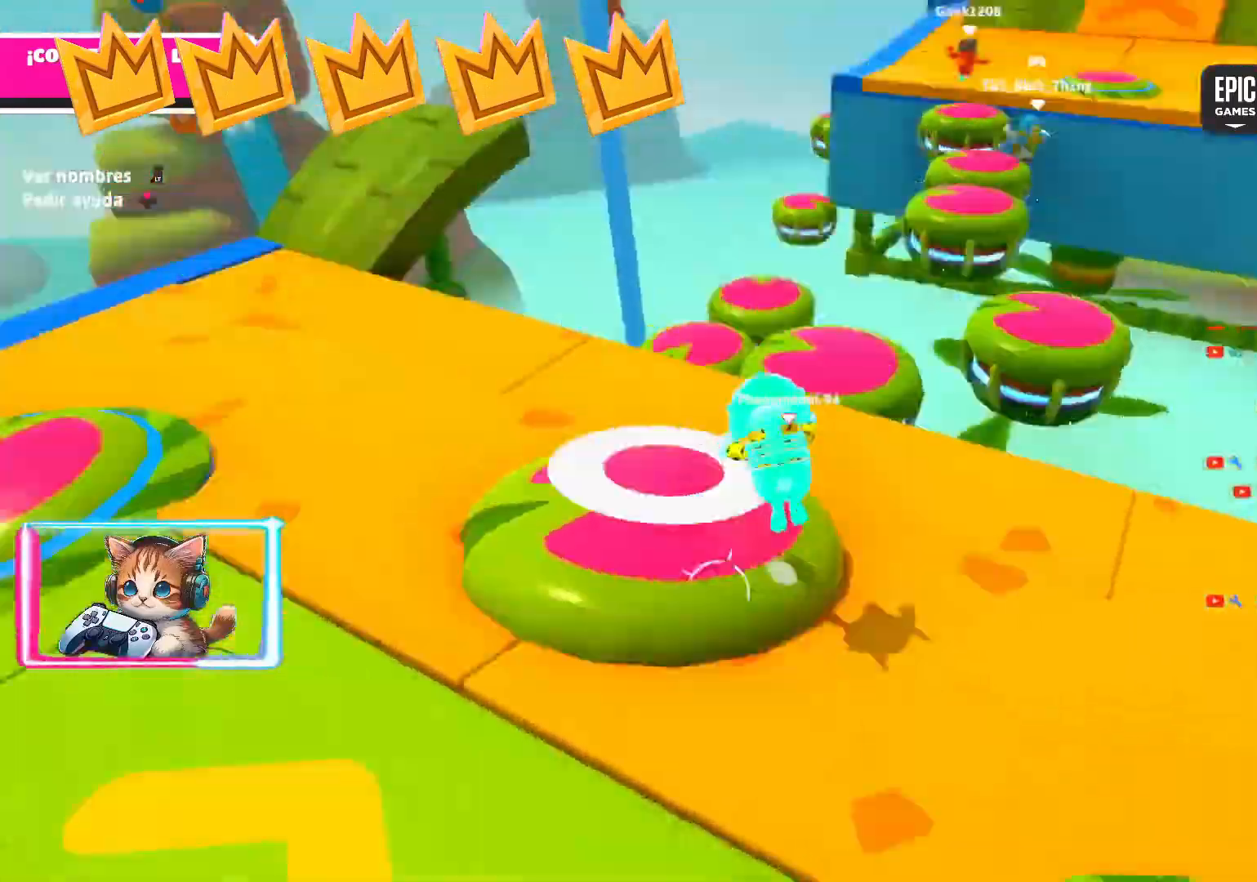
{"dt_ms": 500, "buttons": [], "left_stick": "down-right", "right_stick": "center", "events": [[200, "left_stick", "up-left"], [383, "SQUARE", "down"], [417, "SQUARE", "up"], [417, "left_stick", "up-right"], [467, "left_stick", "down-right"]]}
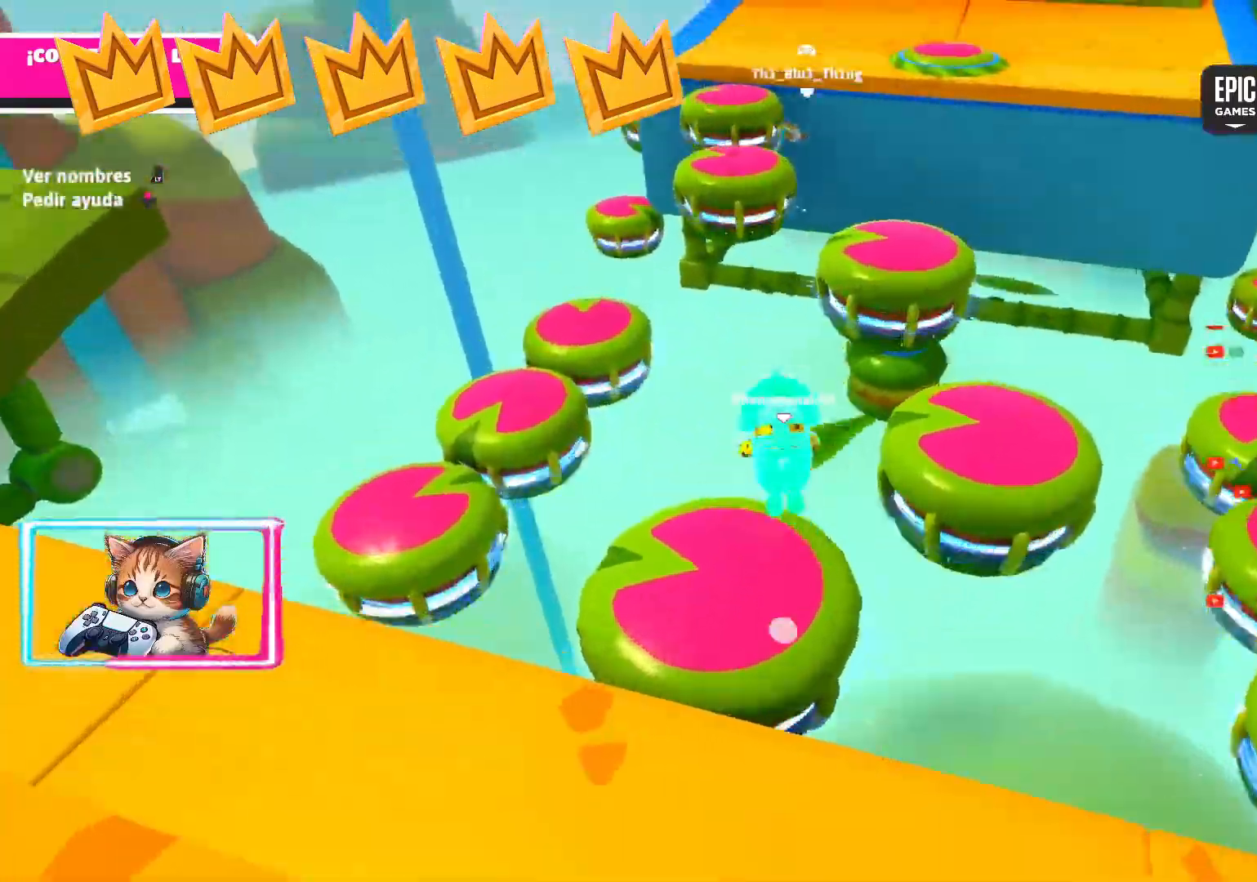
{"dt_ms": 500, "buttons": [], "left_stick": "up-right", "right_stick": "center", "events": [[17, "right_stick", "right"], [117, "right_stick", "center"], [183, "left_stick", "up-left"], [233, "left_stick", "down-left"], [300, "left_stick", "down-right"], [450, "left_stick", "up-right"]]}
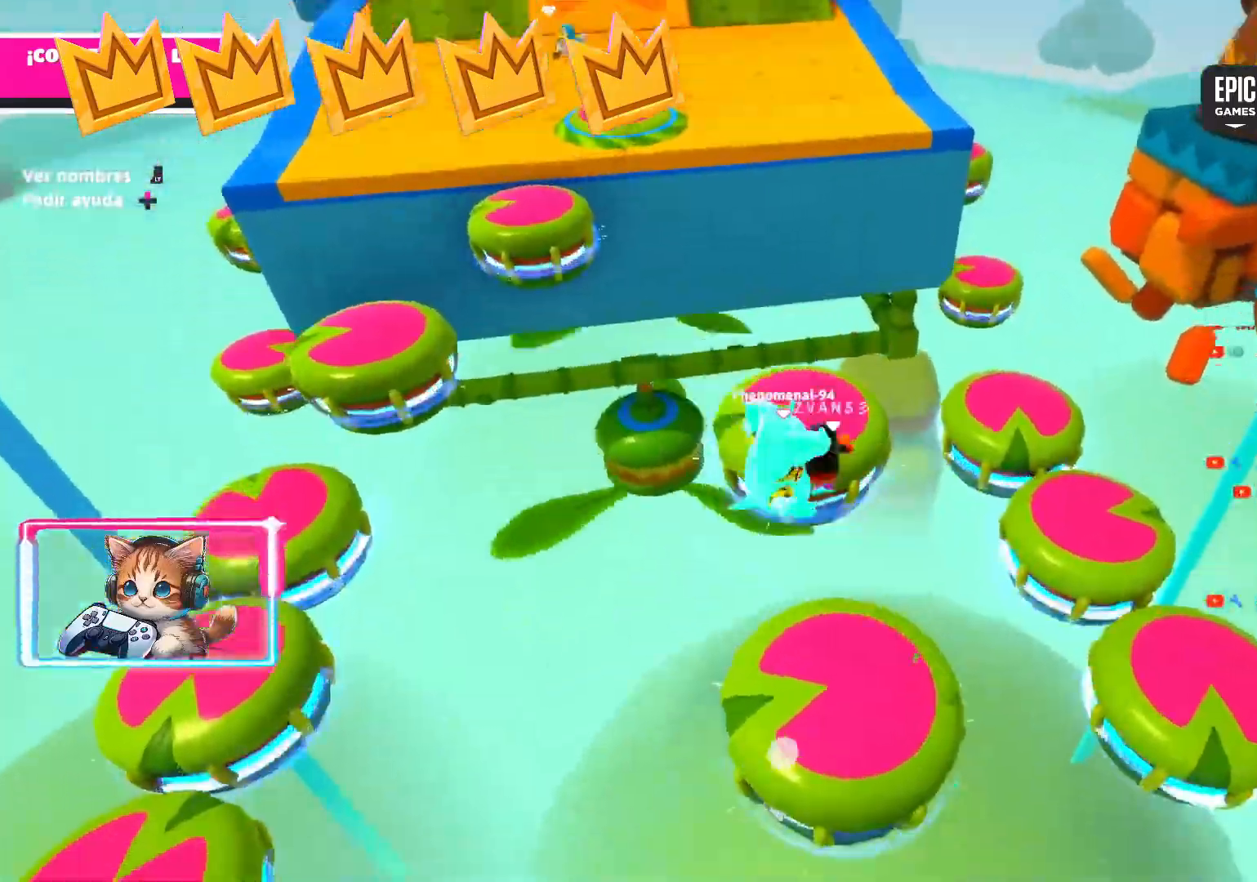
{"dt_ms": 500, "buttons": [], "left_stick": "up", "right_stick": "center", "events": [[133, "left_stick", "up"]]}
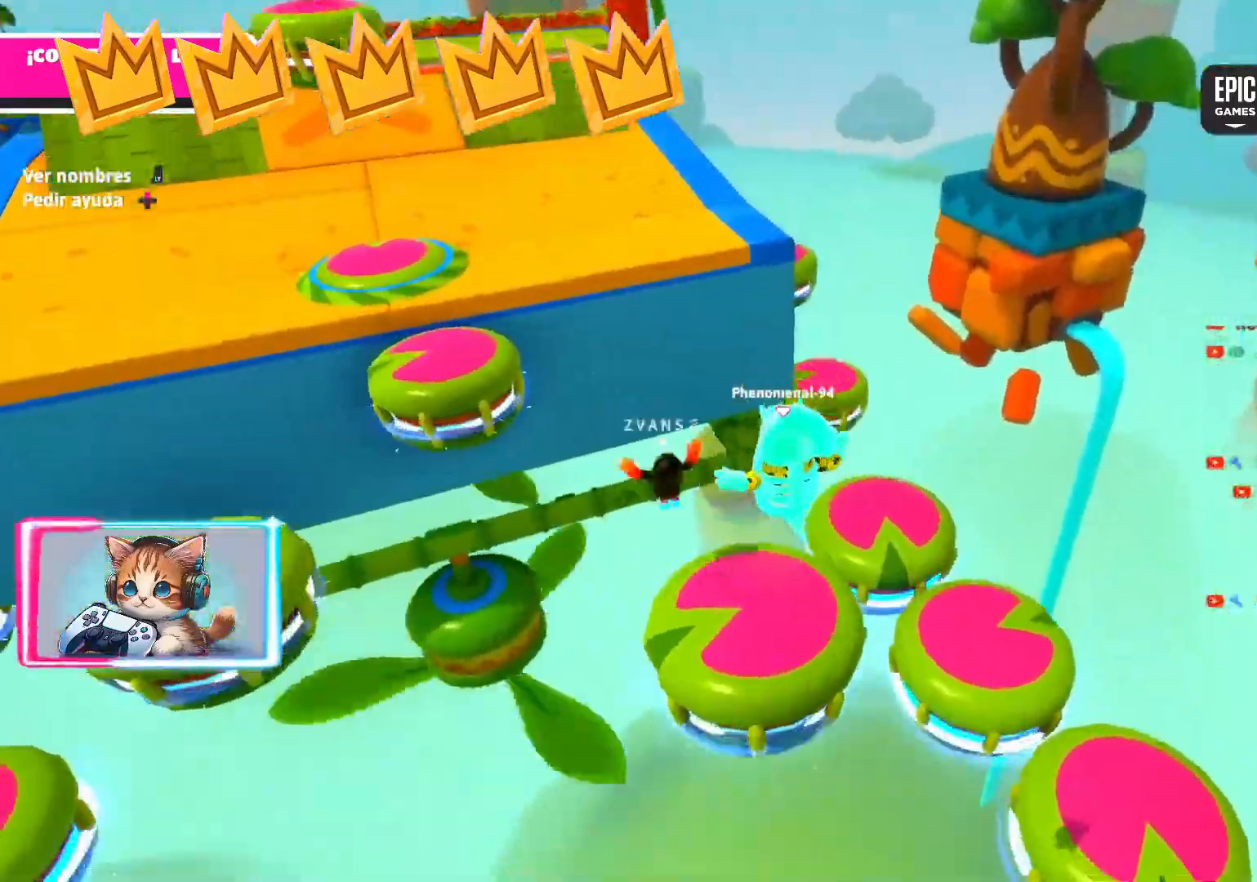
{"dt_ms": 500, "buttons": [], "left_stick": "up", "right_stick": "center", "events": [[67, "left_stick", "up-left"], [83, "right_stick", "left"], [150, "right_stick", "center"], [467, "left_stick", "up"]]}
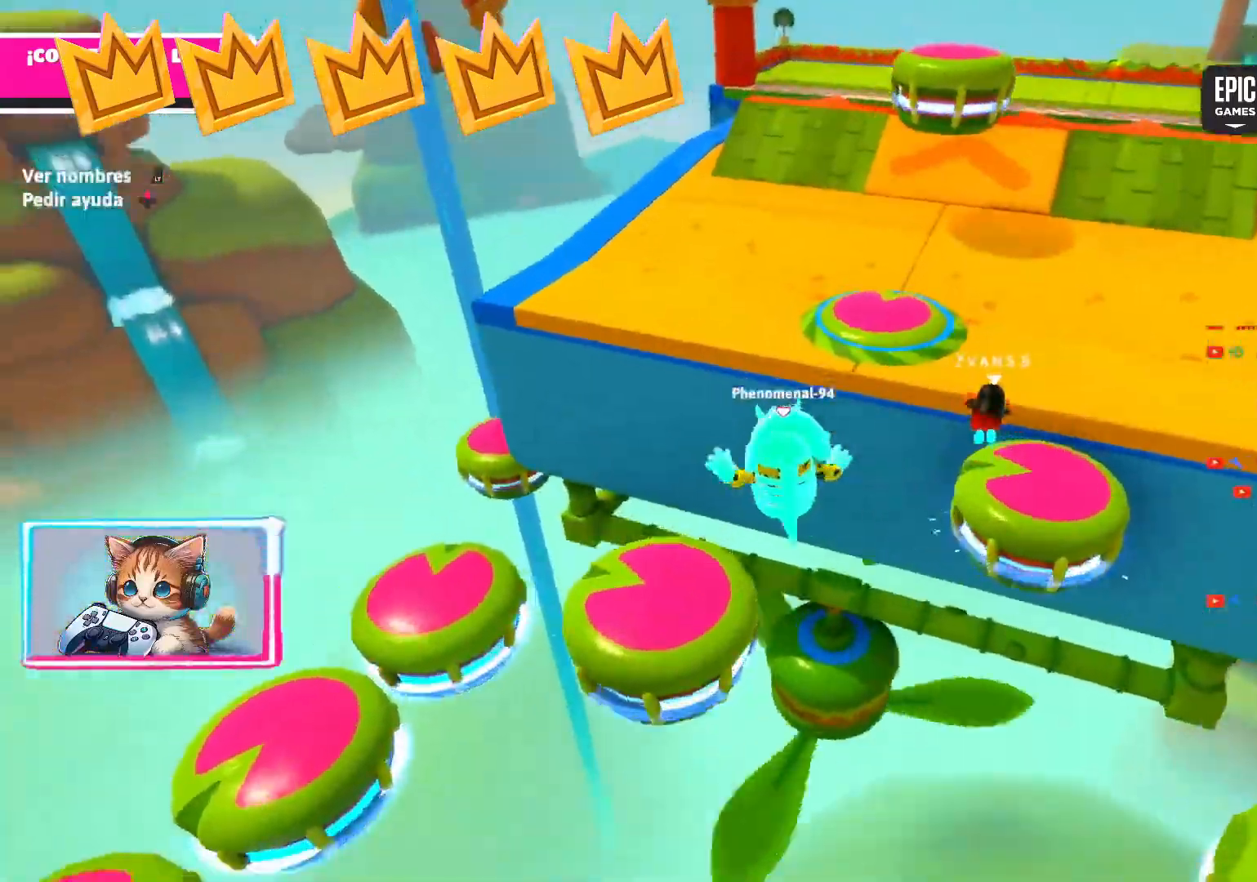
{"dt_ms": 500, "buttons": [], "left_stick": "up", "right_stick": "center", "events": [[183, "right_stick", "up-right"], [233, "right_stick", "center"]]}
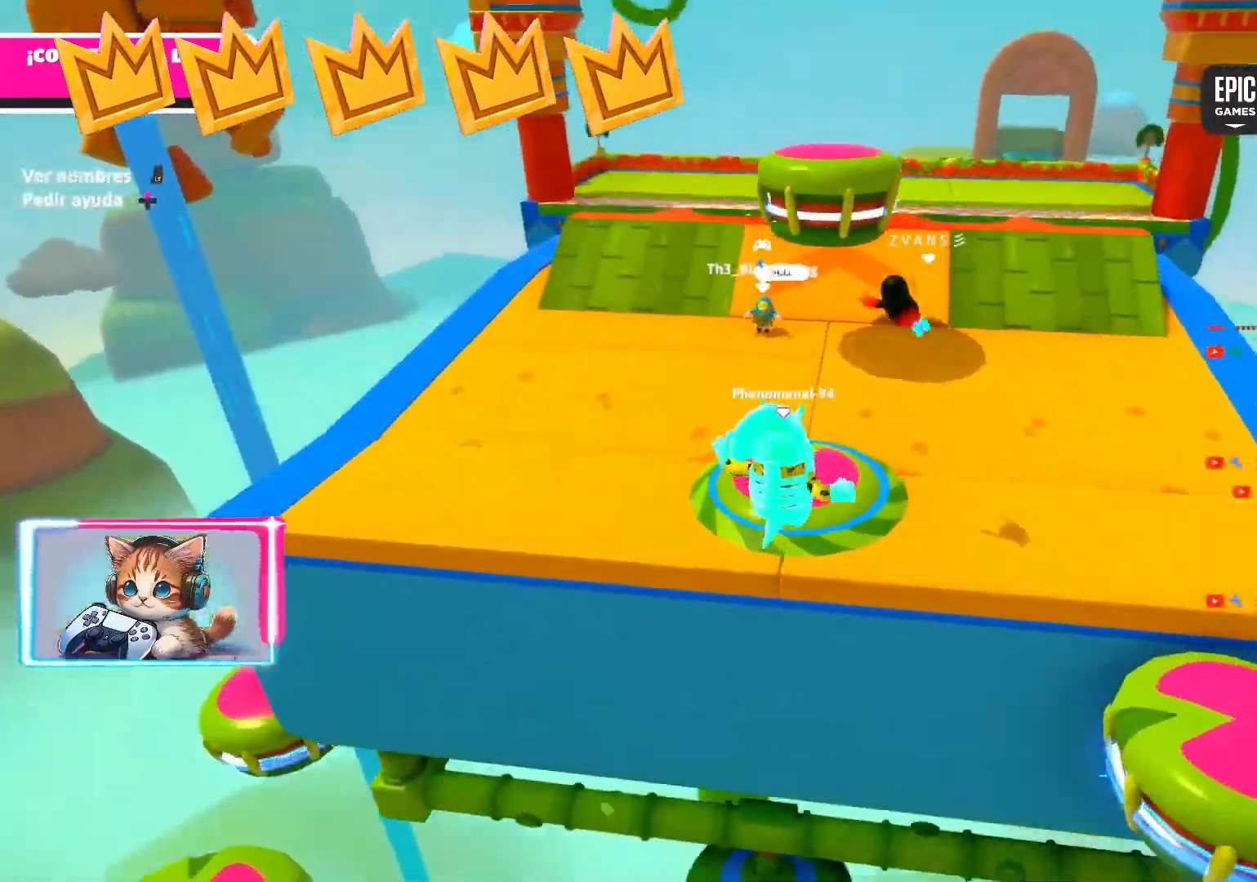
{"dt_ms": 500, "buttons": [], "left_stick": "up", "right_stick": "center", "events": [[167, "SQUARE", "down"], [300, "SQUARE", "up"]]}
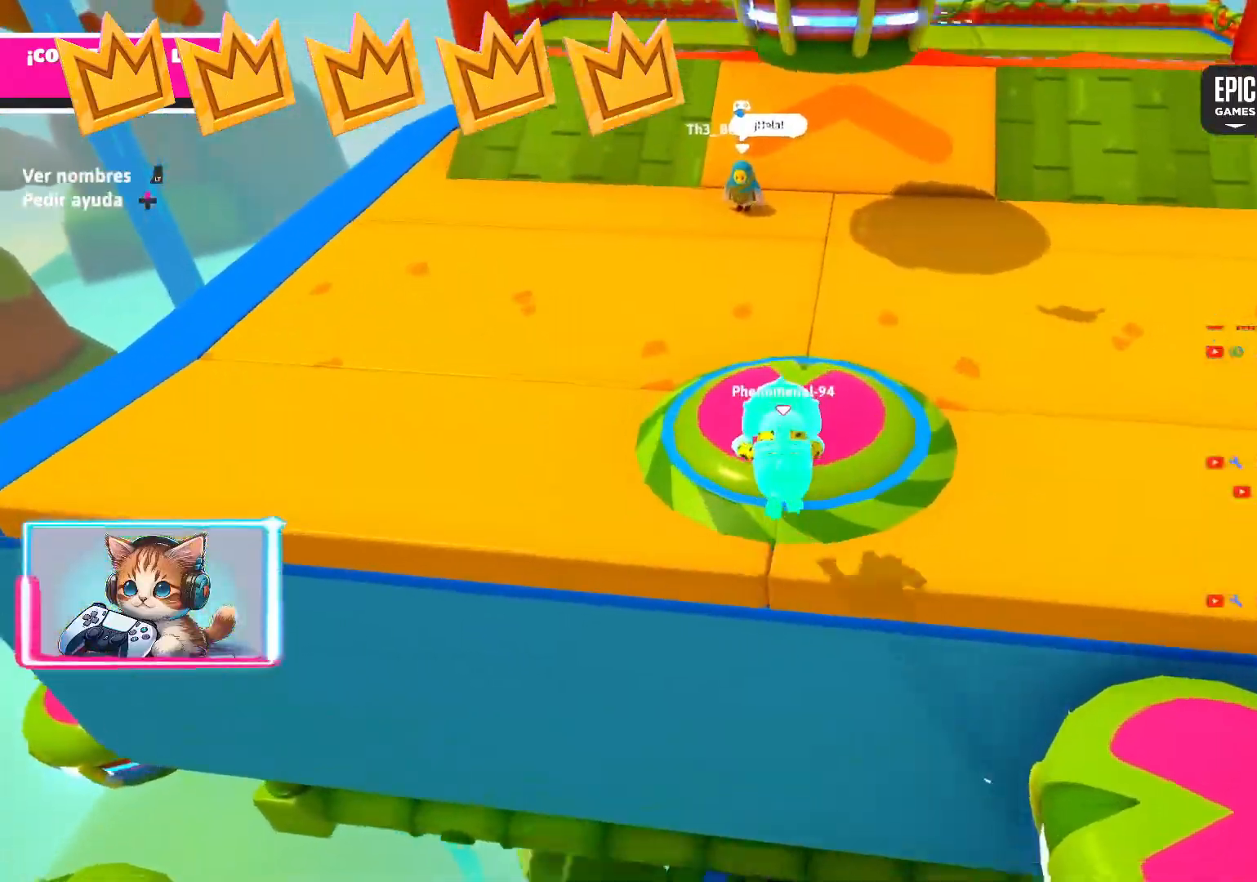
{"dt_ms": 500, "buttons": [], "left_stick": "up", "right_stick": "center", "events": [[117, "right_stick", "up"], [267, "right_stick", "center"]]}
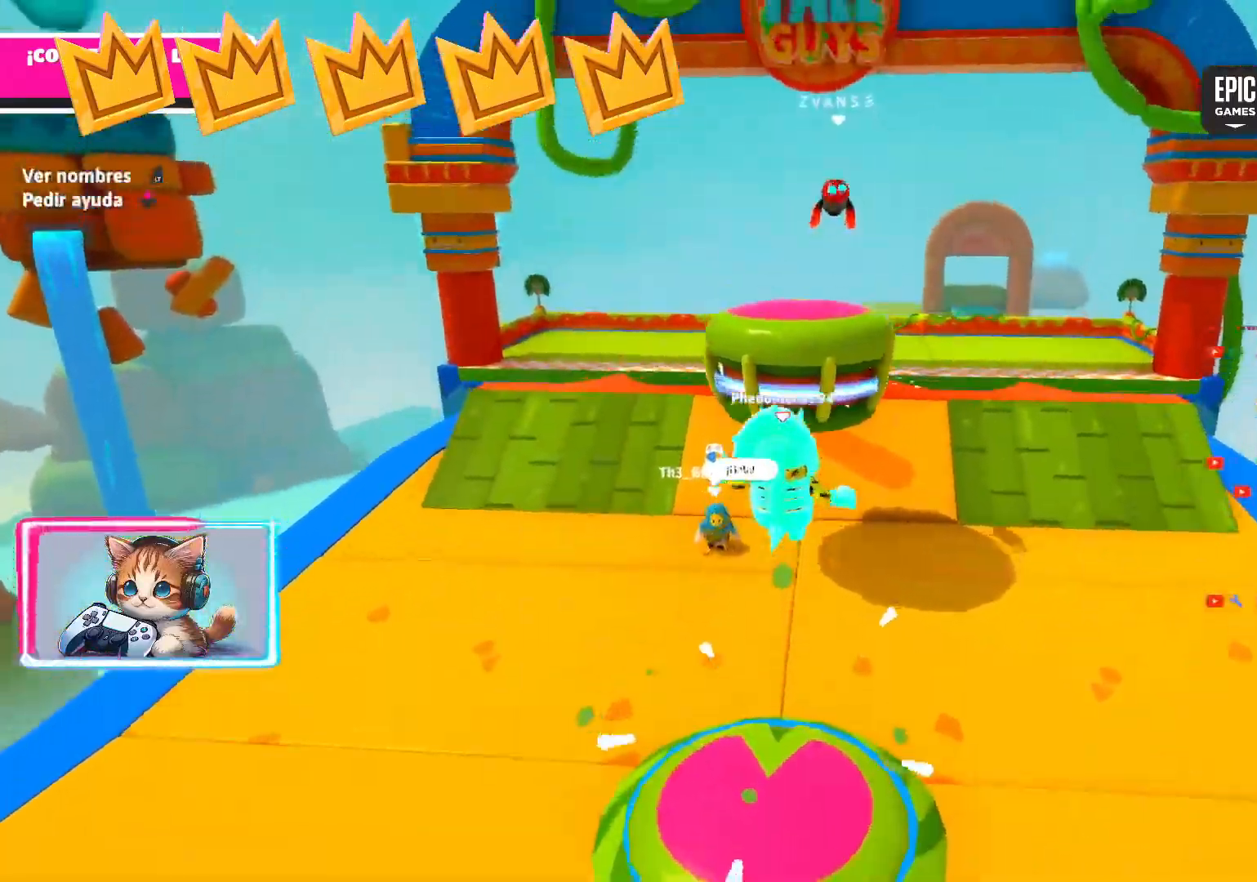
{"dt_ms": 500, "buttons": ["SQUARE"], "left_stick": "up", "right_stick": "center", "events": [[500, "SQUARE", "down"]]}
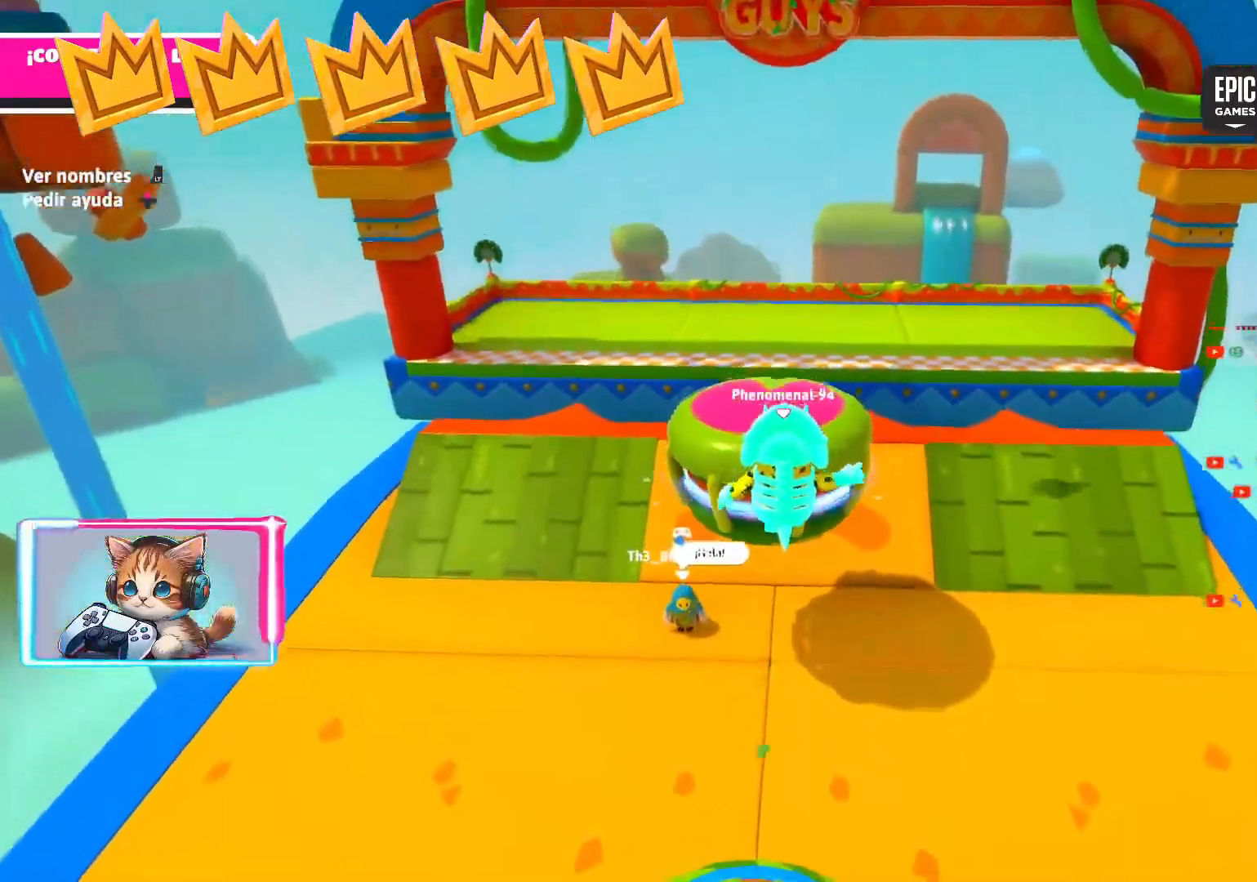
{"dt_ms": 500, "buttons": [], "left_stick": "up", "right_stick": "center", "events": [[500, "SQUARE", "up"]]}
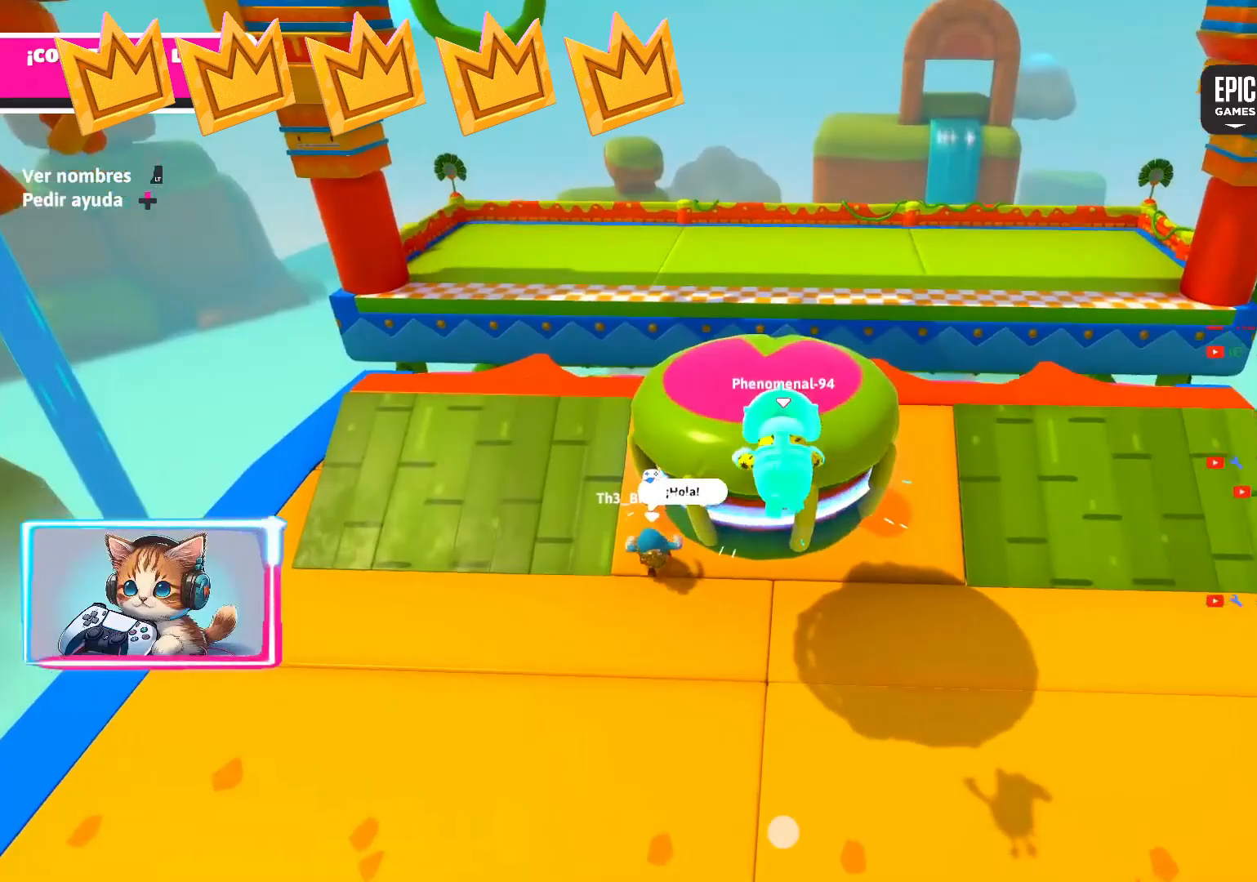
{"dt_ms": 500, "buttons": [], "left_stick": "up", "right_stick": "center", "events": []}
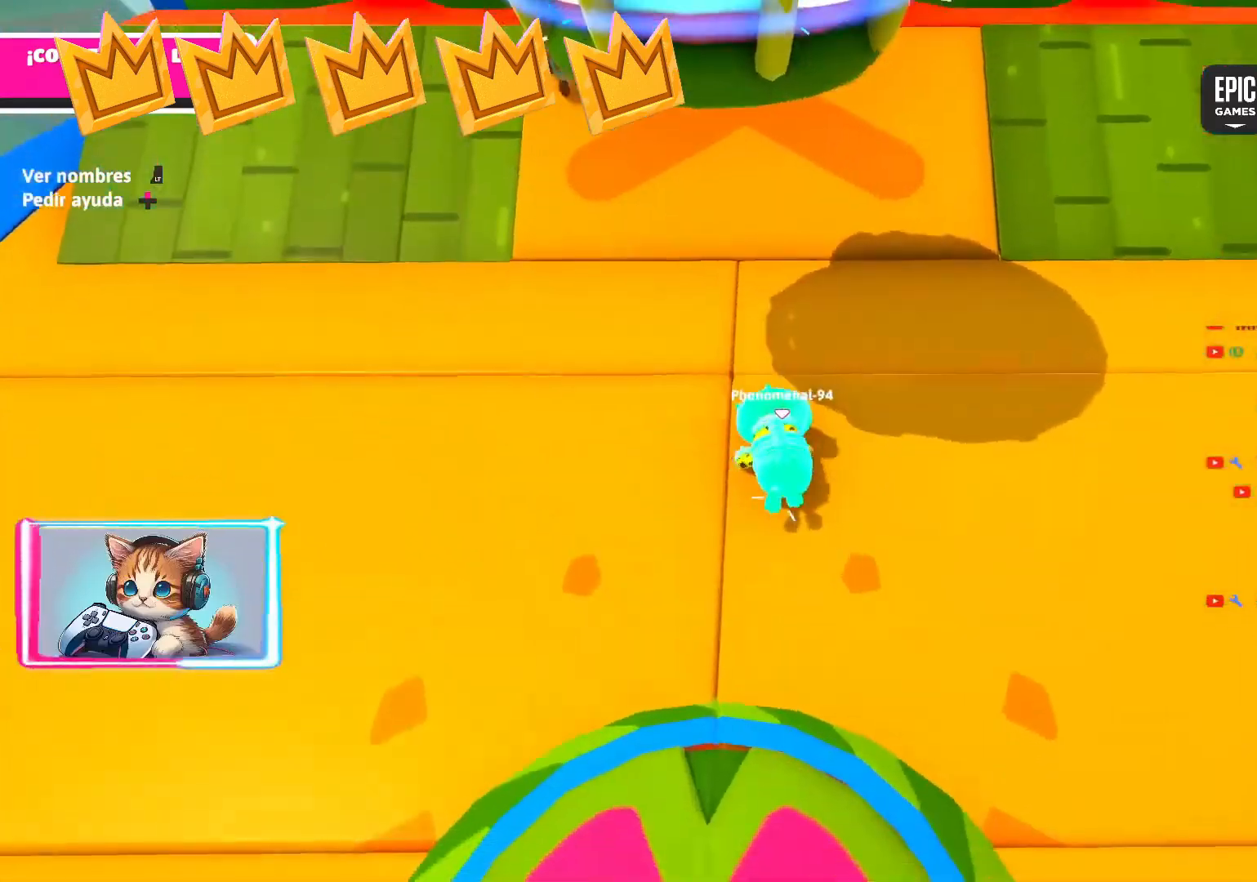
{"dt_ms": 500, "buttons": [], "left_stick": "up", "right_stick": "center", "events": []}
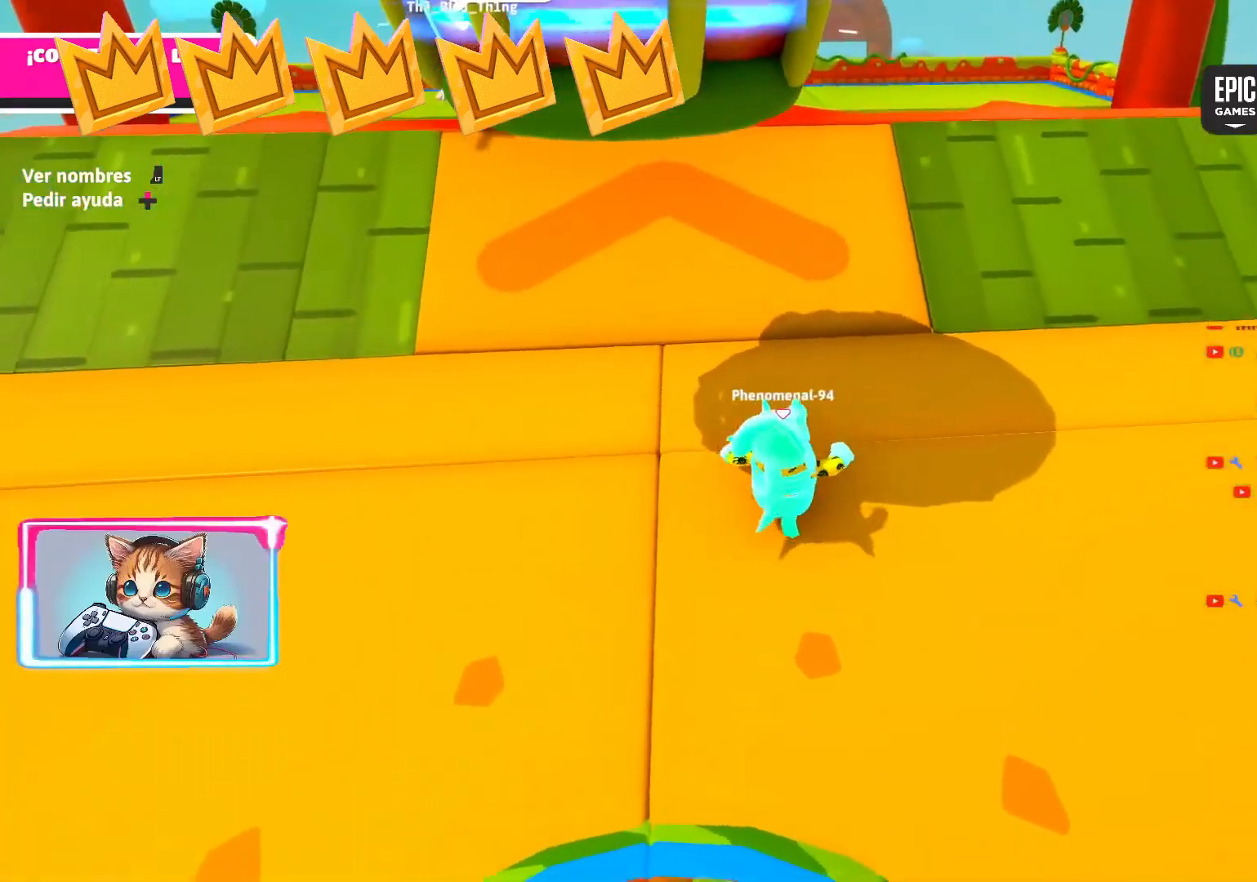
{"dt_ms": 500, "buttons": [], "left_stick": "up", "right_stick": "left", "events": [[467, "right_stick", "left"]]}
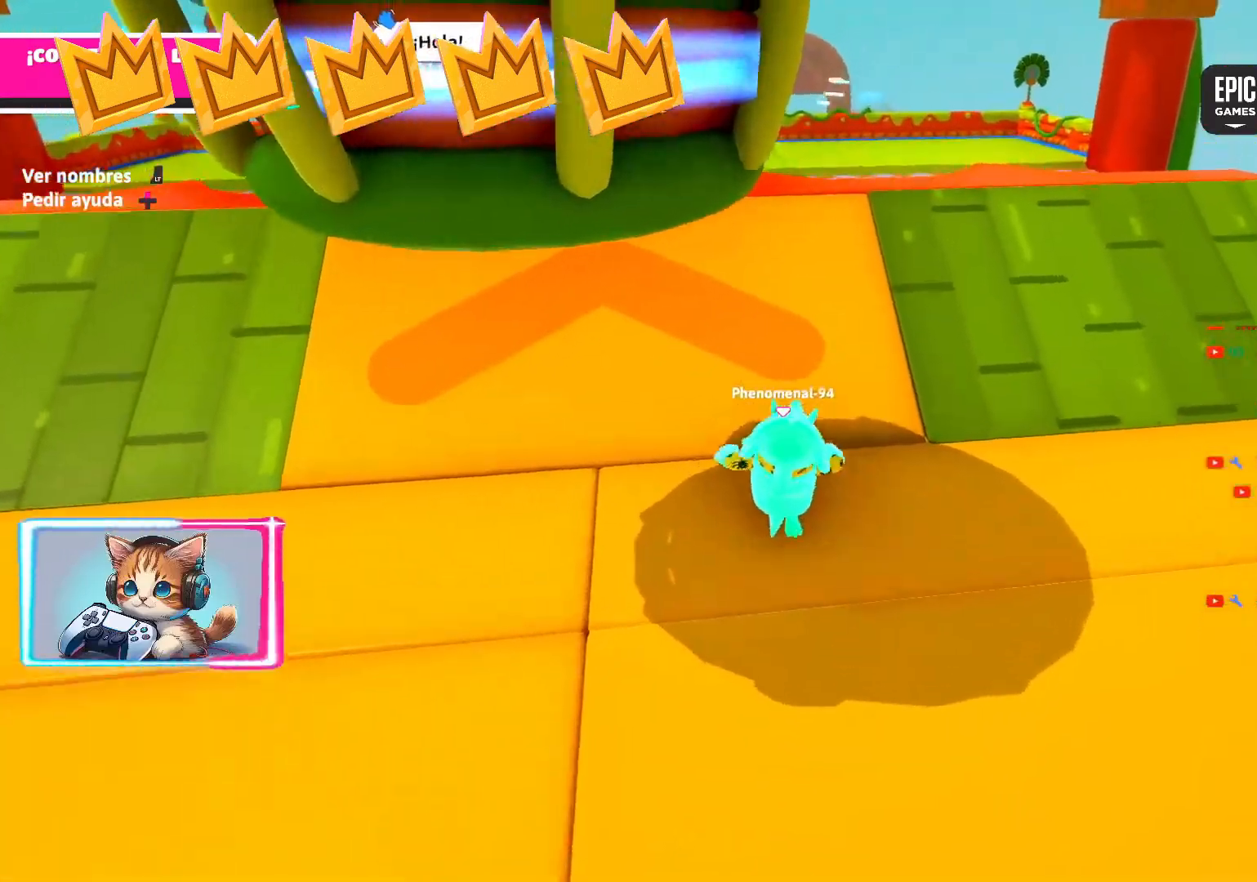
{"dt_ms": 500, "buttons": [], "left_stick": "up", "right_stick": "left", "events": []}
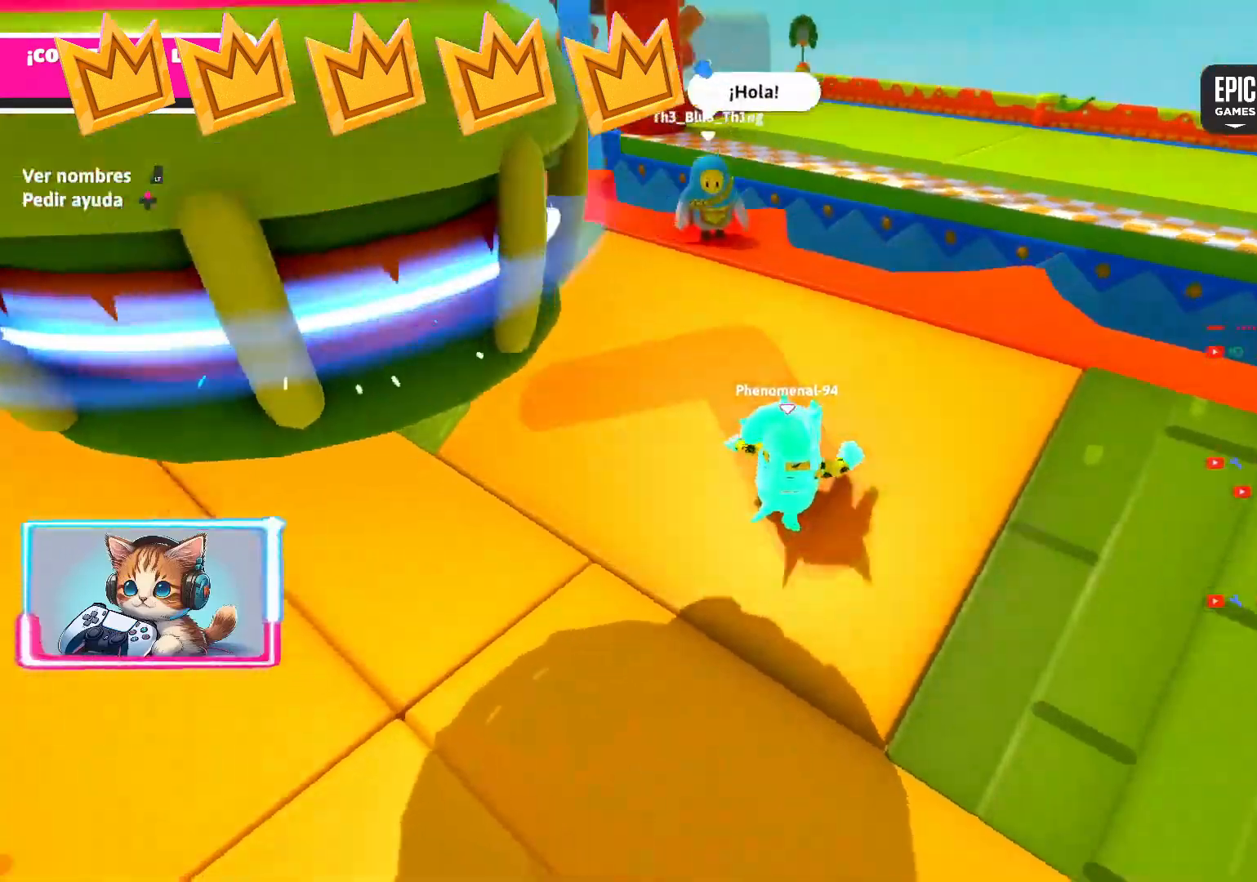
{"dt_ms": 500, "buttons": [], "left_stick": "up-right", "right_stick": "center", "events": [[50, "right_stick", "center"], [167, "left_stick", "up-right"], [350, "CROSS", "down"], [500, "CROSS", "up"]]}
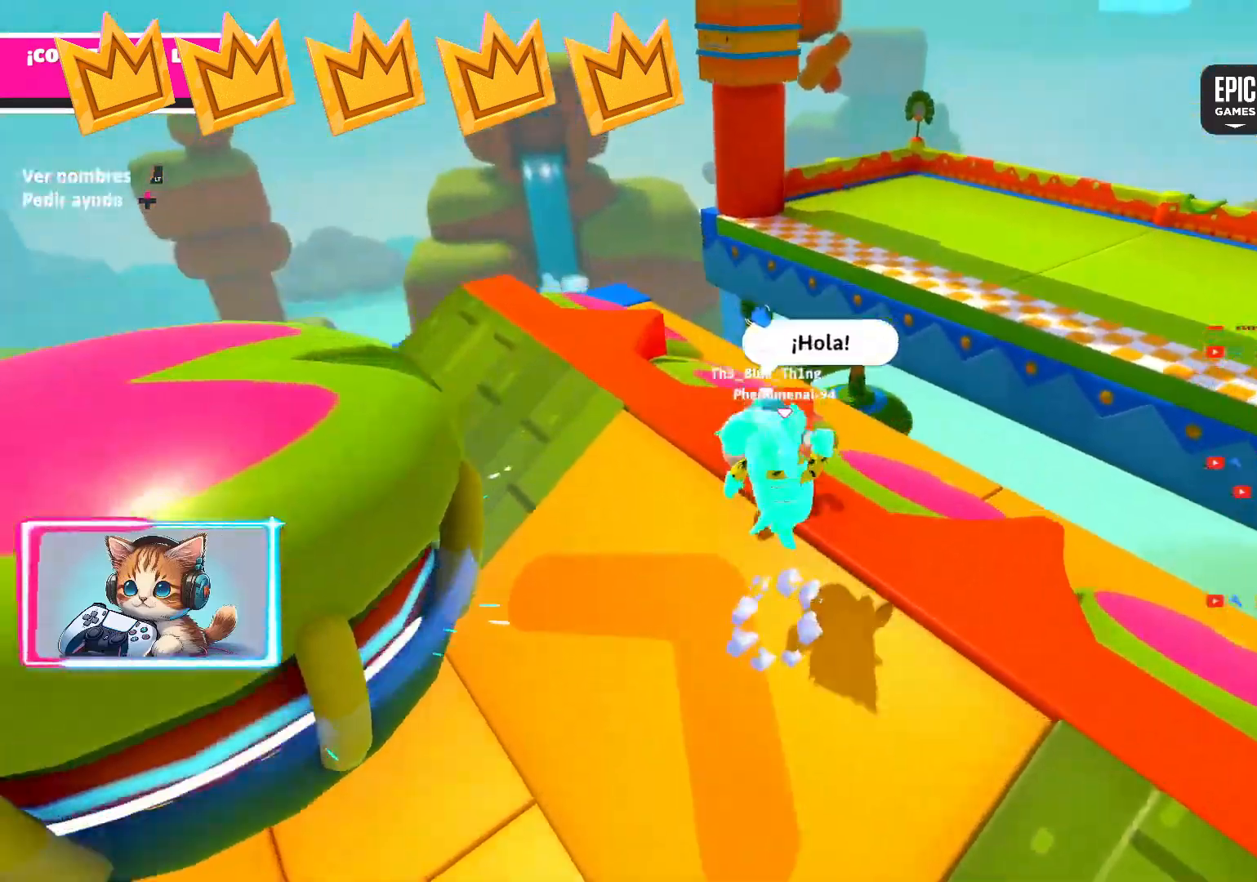
{"dt_ms": 500, "buttons": [], "left_stick": "up-right", "right_stick": "center", "events": [[150, "left_stick", "up"], [333, "left_stick", "up-right"]]}
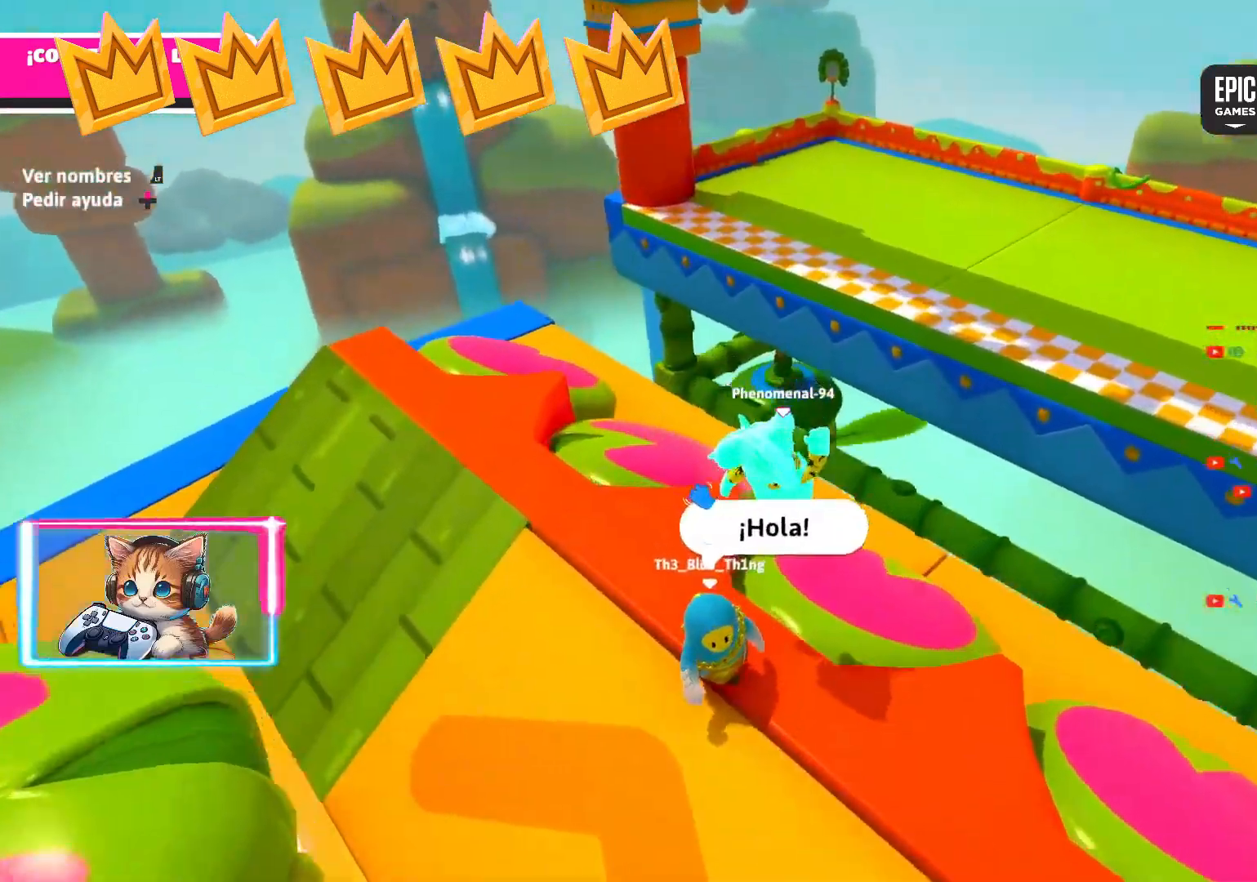
{"dt_ms": 500, "buttons": [], "left_stick": "up-right", "right_stick": "center", "events": []}
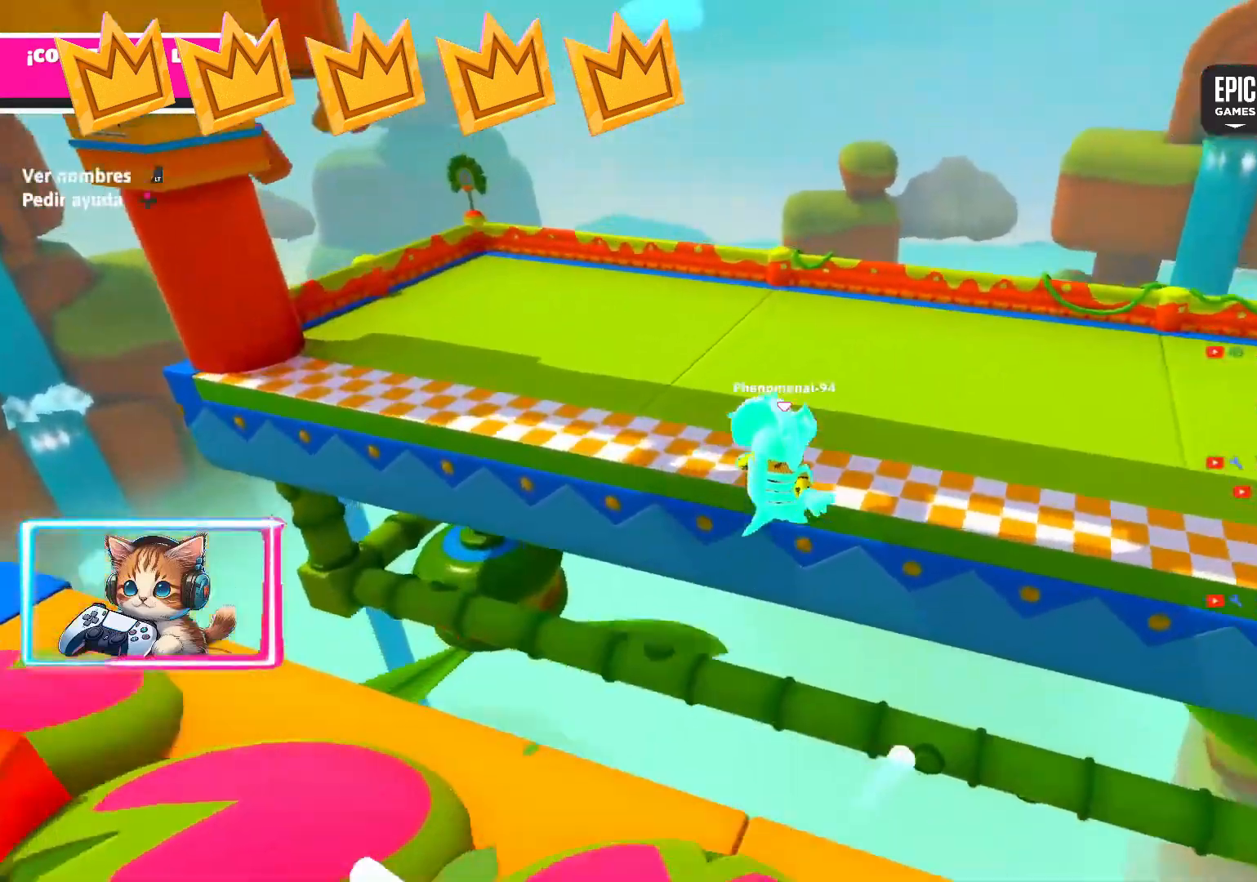
{"dt_ms": 500, "buttons": [], "left_stick": "center", "right_stick": "center", "events": [[267, "left_stick", "up"], [450, "left_stick", "center"]]}